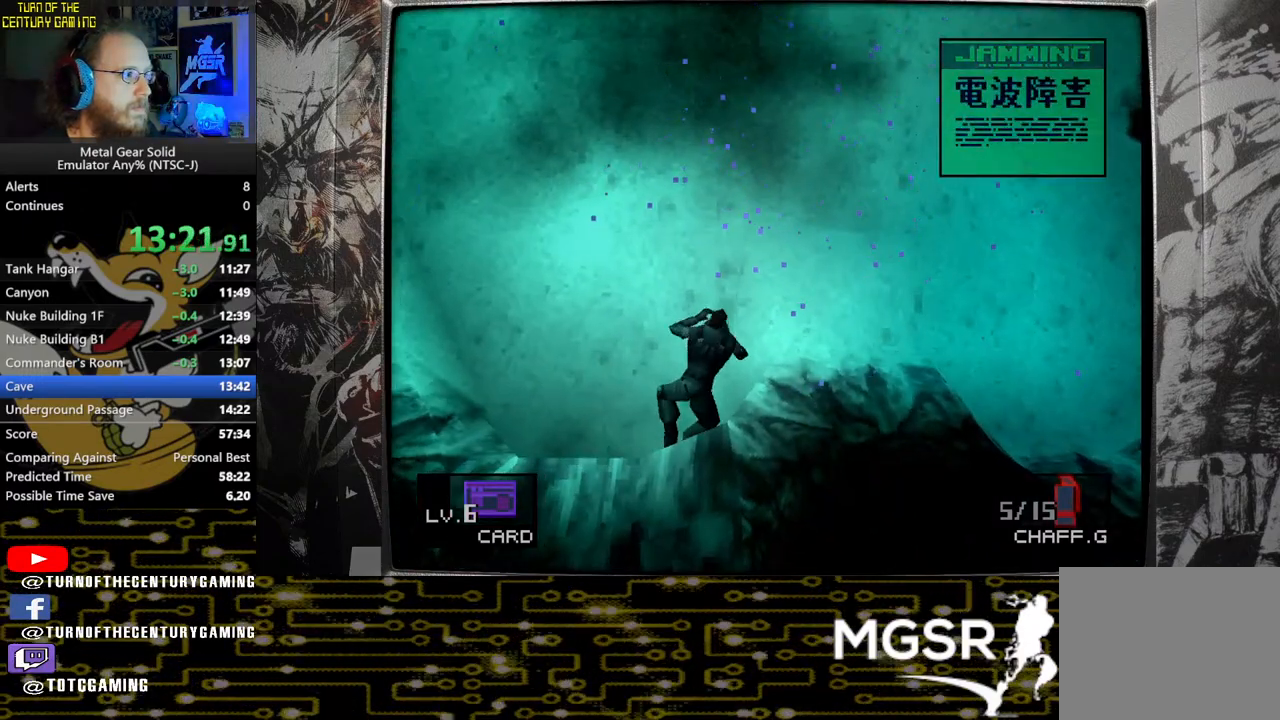
Gameplay with a controller (PlayStation layout); each line is a JSON object with the inputs held at the frame after it. "events" lists button and stick changes between this image and that frame as [ms after this image, input, new state], when the widget could be followed in between.
{"buttons": [], "left_stick": "up", "right_stick": "center", "events": [[83, "CROSS", "down"], [167, "CROSS", "up"]]}
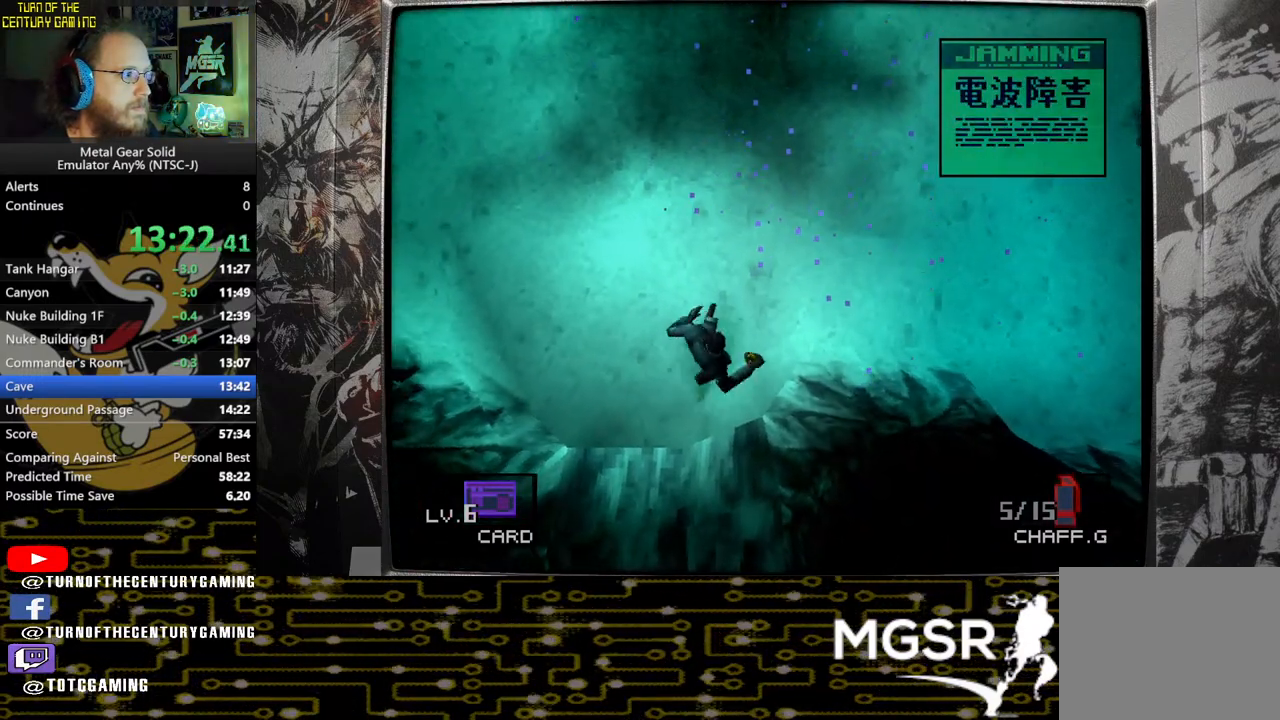
{"buttons": [], "left_stick": "up", "right_stick": "center", "events": []}
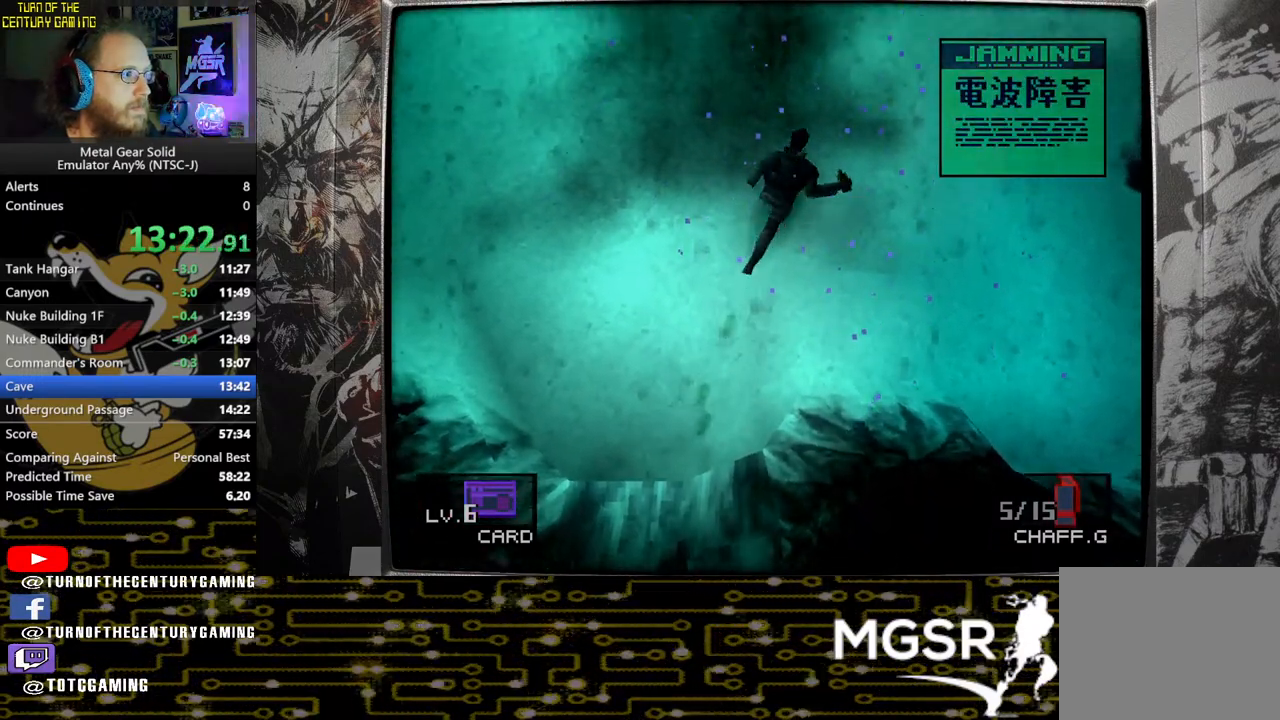
{"buttons": [], "left_stick": "up", "right_stick": "center", "events": []}
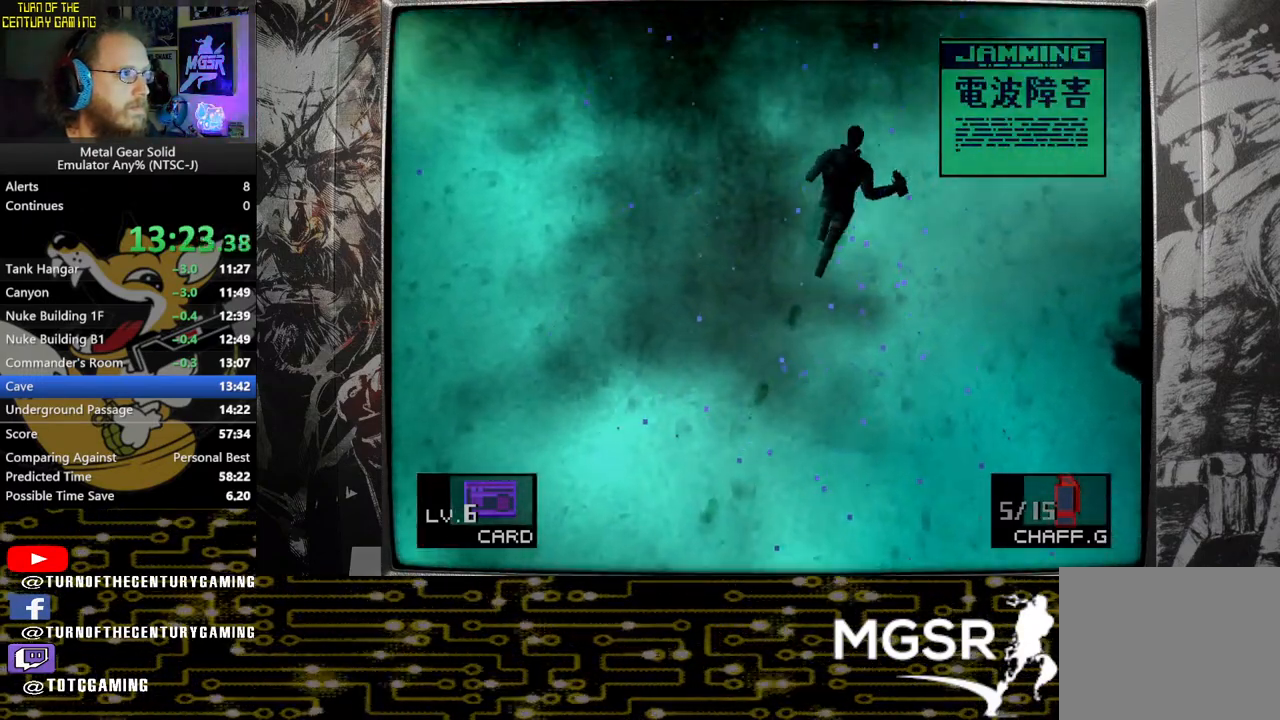
{"buttons": [], "left_stick": "up", "right_stick": "center", "events": []}
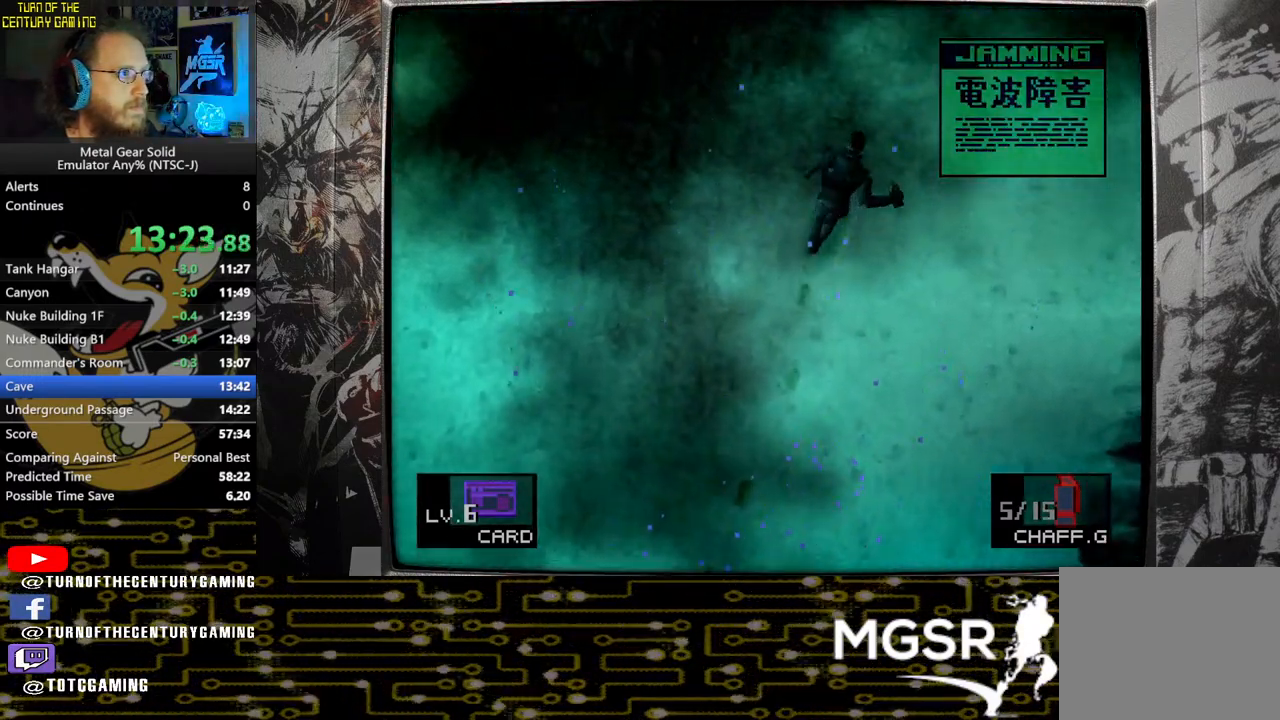
{"buttons": [], "left_stick": "up", "right_stick": "center", "events": []}
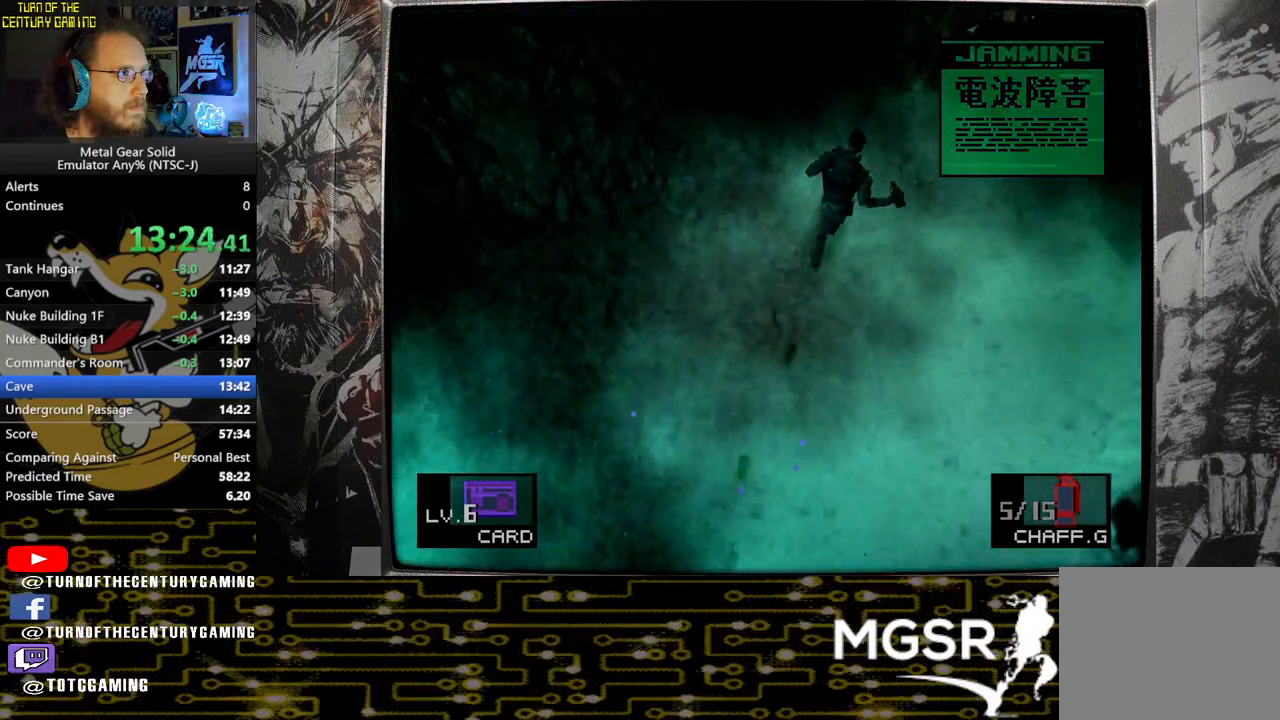
{"buttons": [], "left_stick": "up-right", "right_stick": "center", "events": [[50, "left_stick", "up-right"], [250, "CIRCLE", "down"], [417, "CIRCLE", "up"]]}
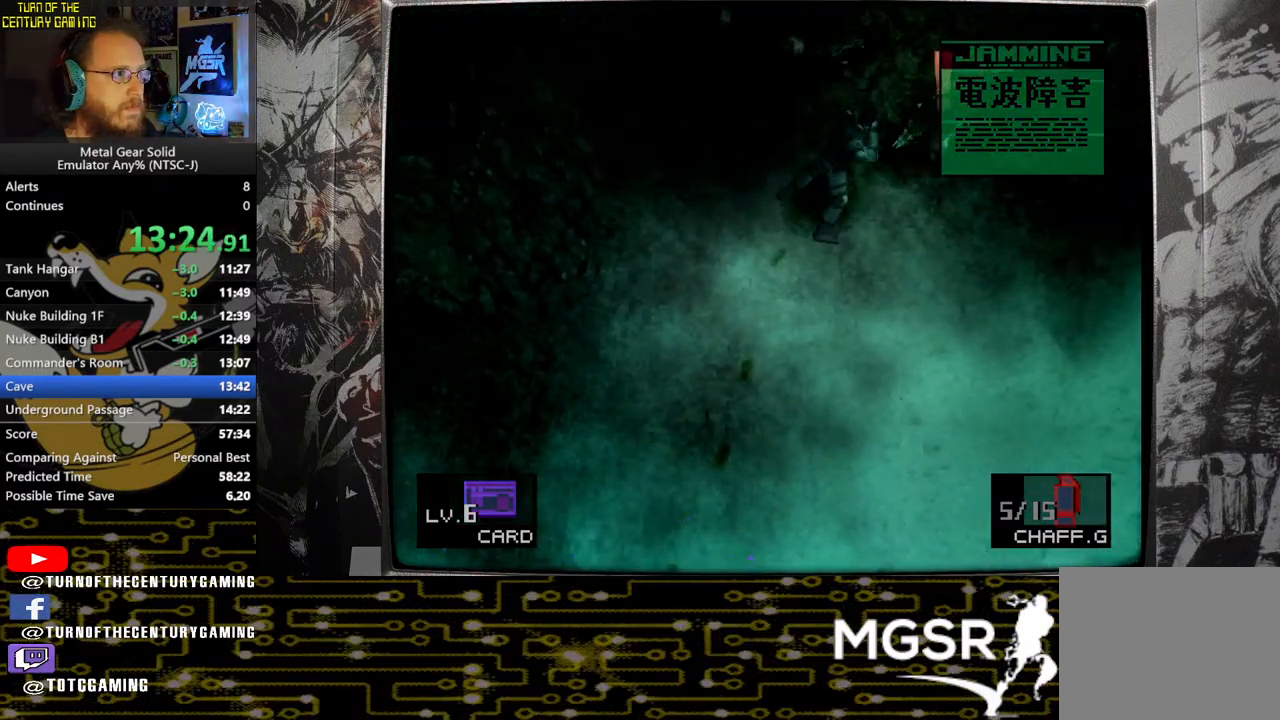
{"buttons": [], "left_stick": "up-right", "right_stick": "center", "events": []}
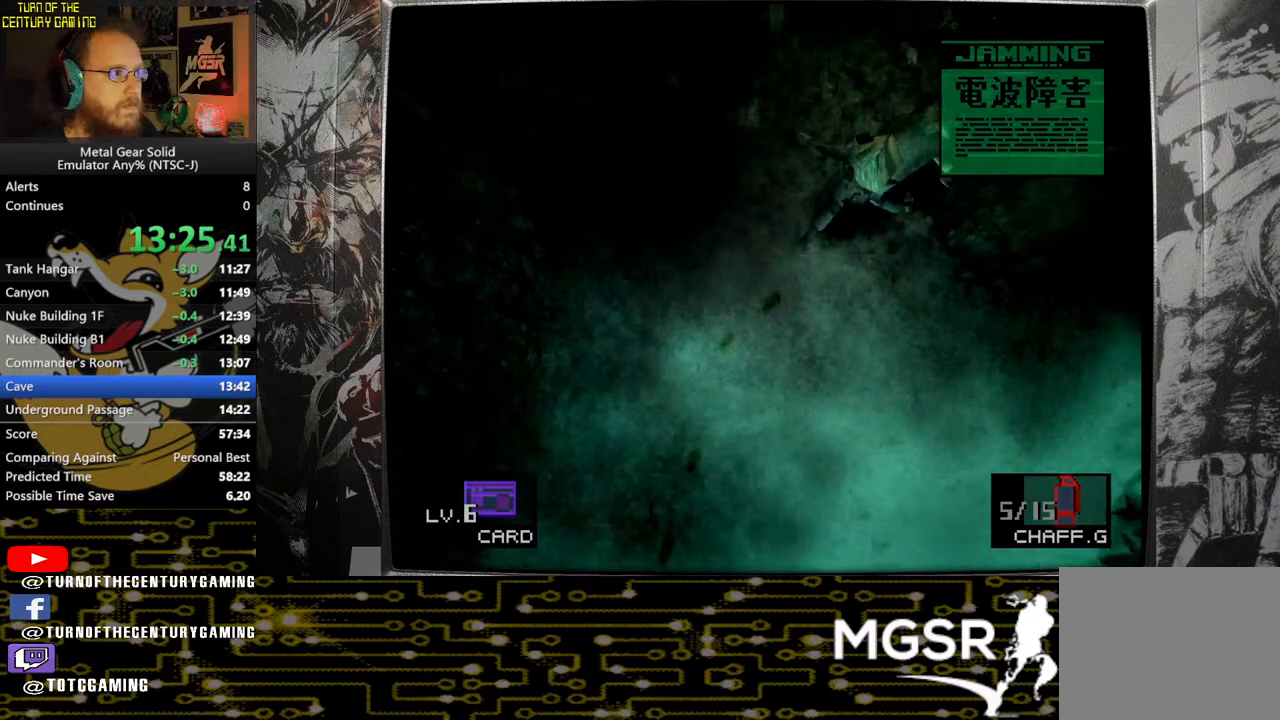
{"buttons": [], "left_stick": "right", "right_stick": "center", "events": [[467, "left_stick", "right"]]}
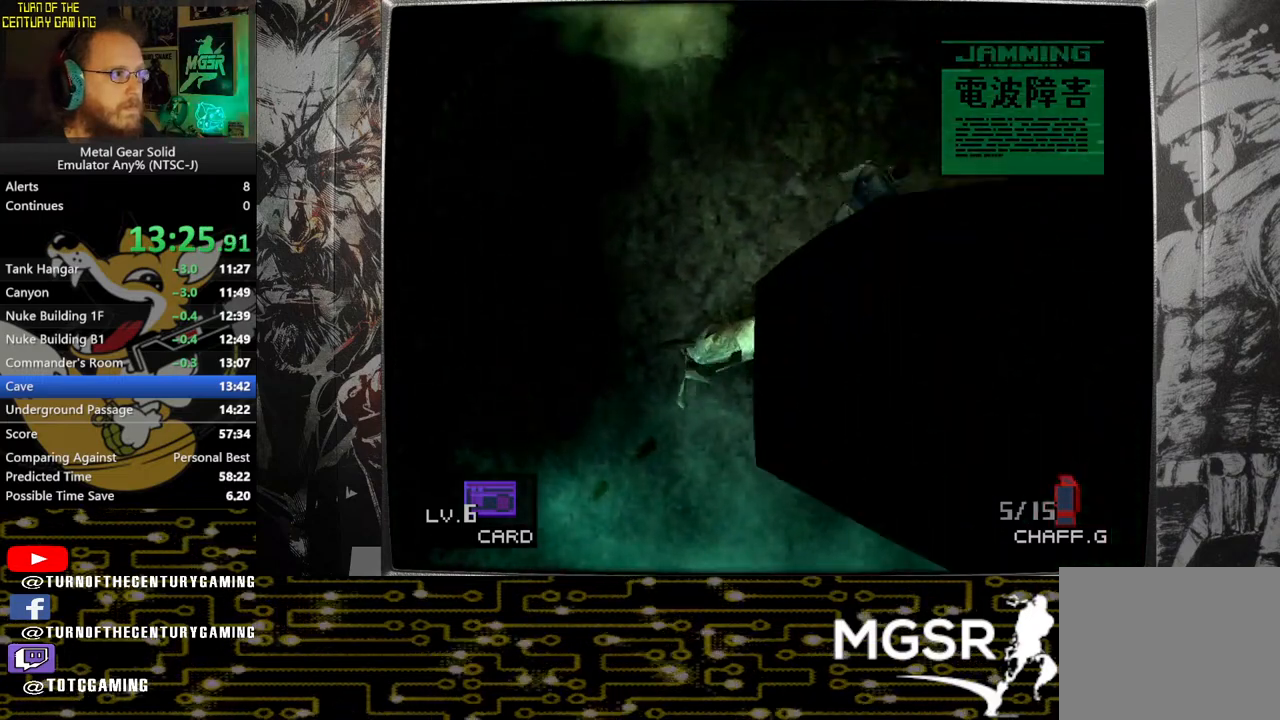
{"buttons": [], "left_stick": "right", "right_stick": "center", "events": []}
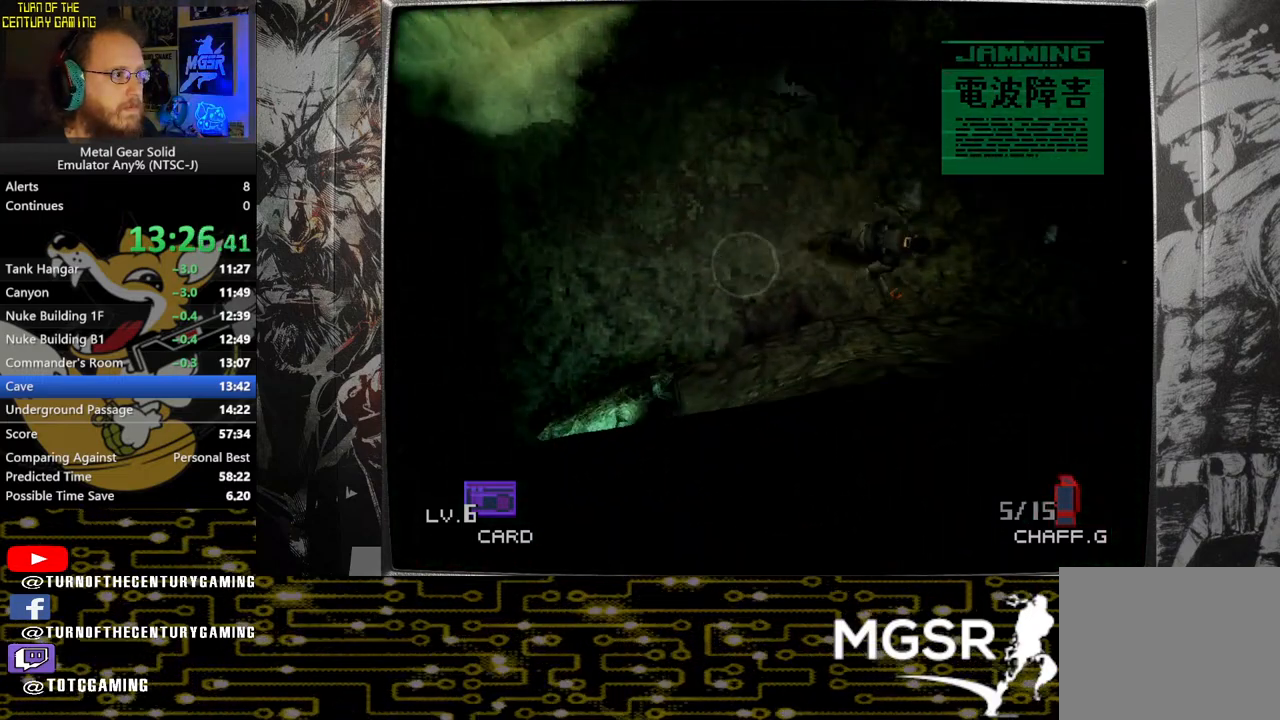
{"buttons": [], "left_stick": "down-right", "right_stick": "center", "events": [[483, "left_stick", "down-right"]]}
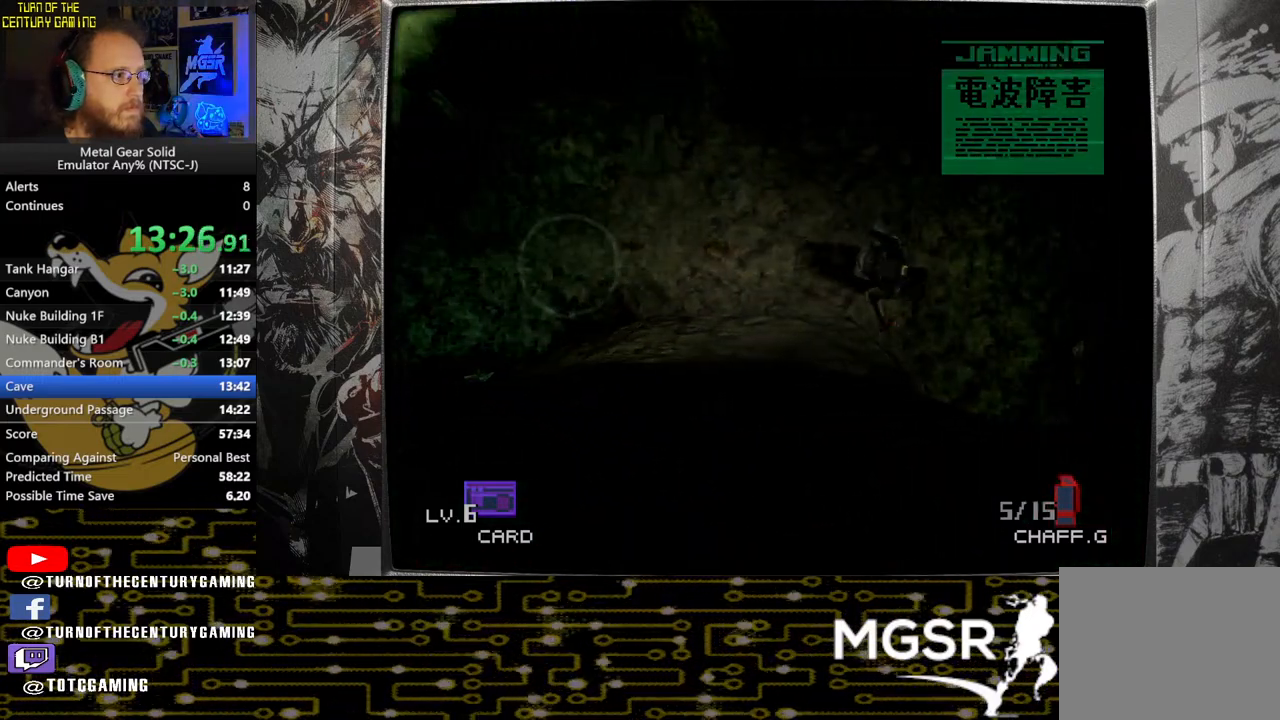
{"buttons": [], "left_stick": "down-right", "right_stick": "center", "events": []}
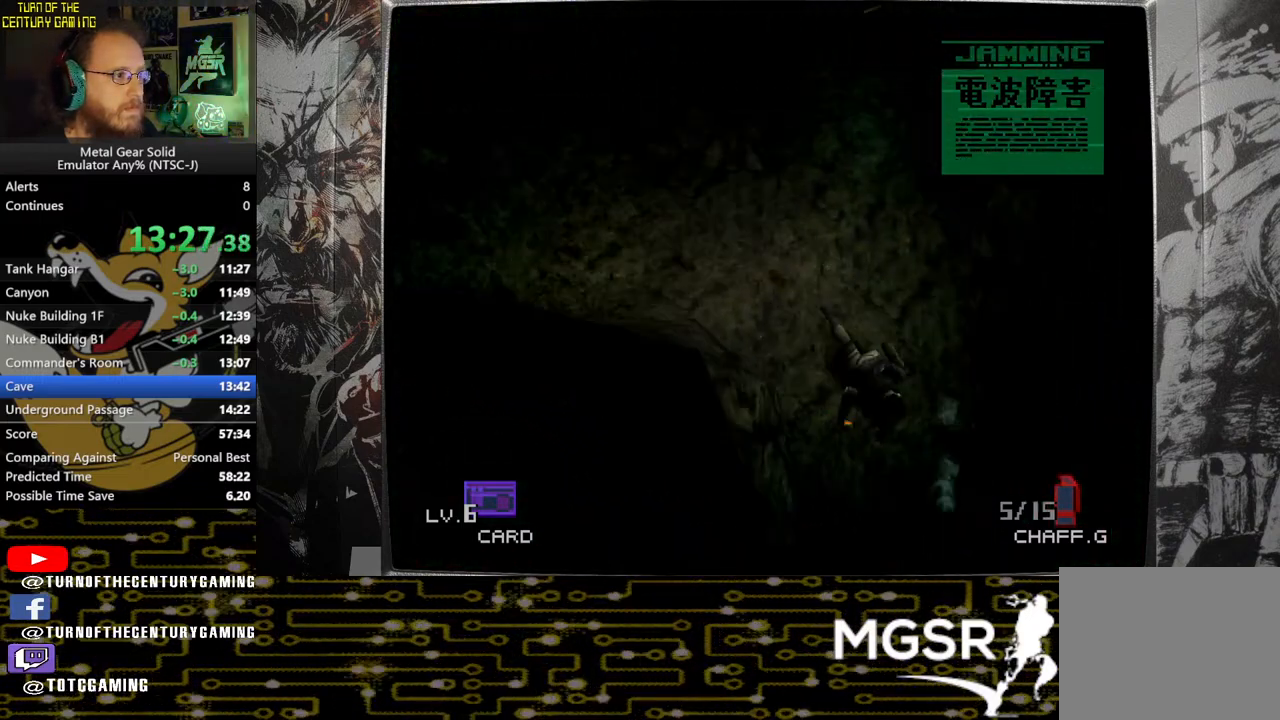
{"buttons": [], "left_stick": "down", "right_stick": "center", "events": [[83, "left_stick", "down"]]}
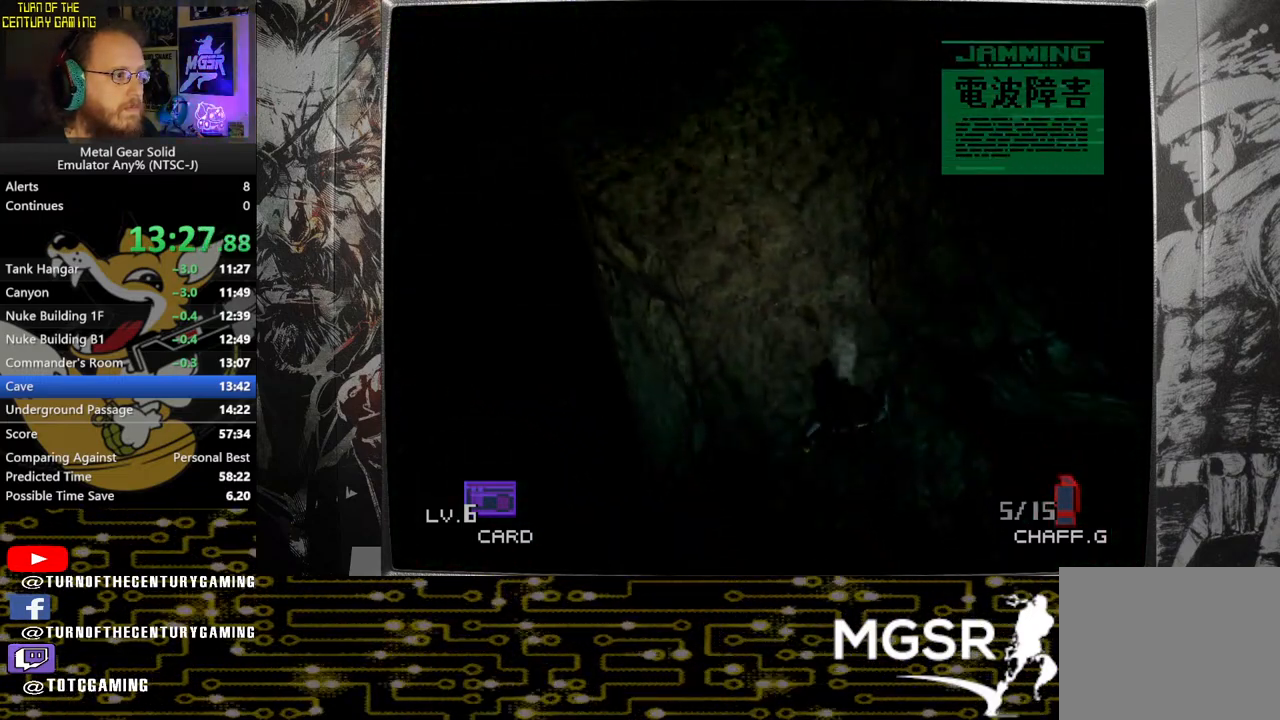
{"buttons": [], "left_stick": "down", "right_stick": "center", "events": []}
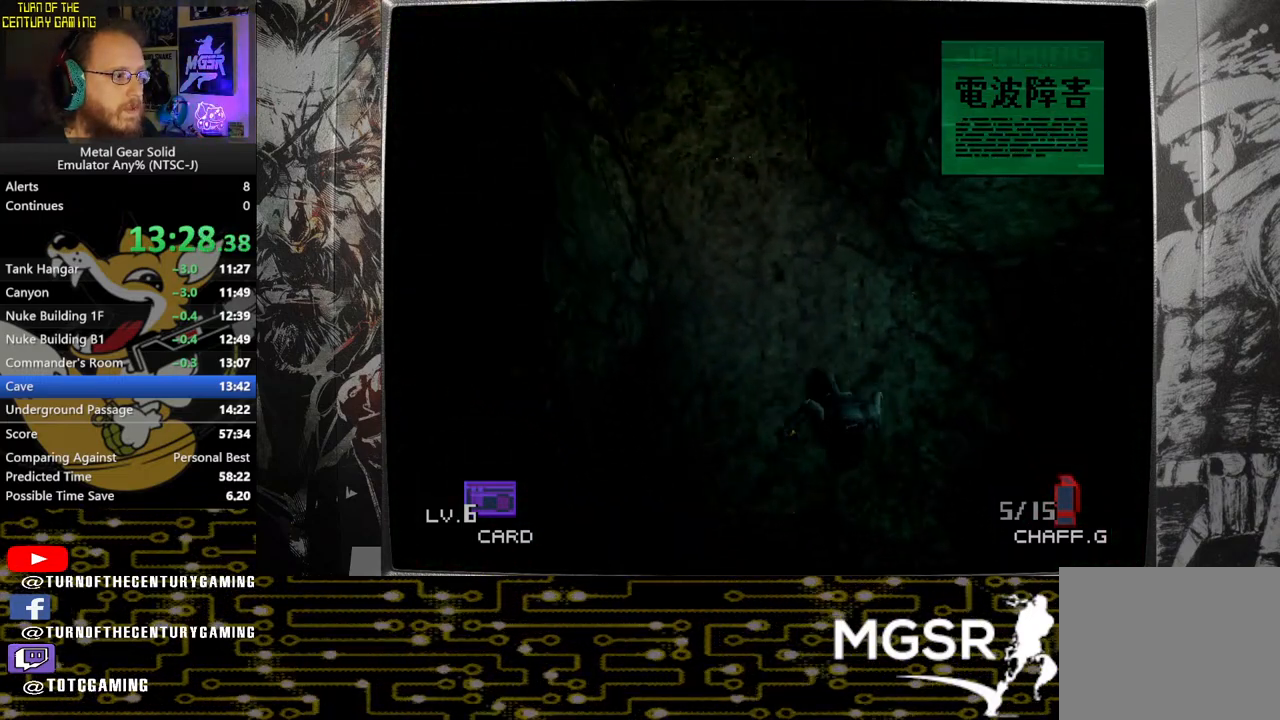
{"buttons": [], "left_stick": "down", "right_stick": "center", "events": []}
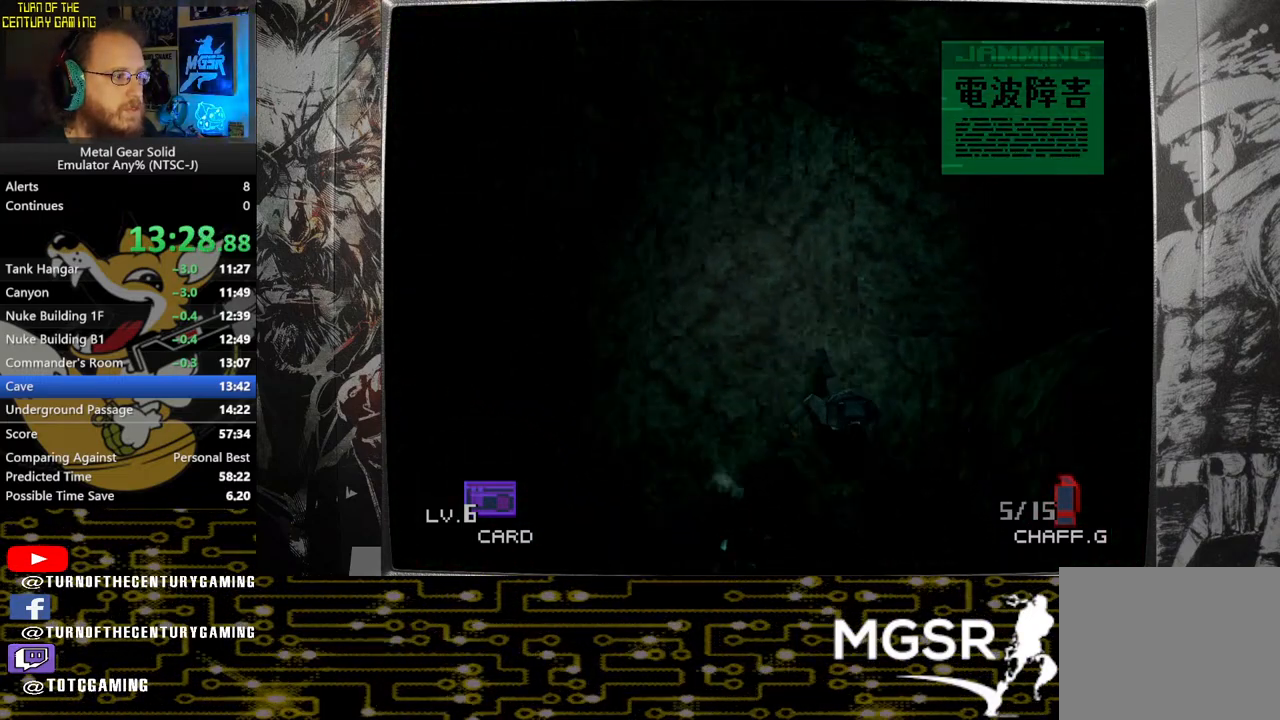
{"buttons": [], "left_stick": "down", "right_stick": "center", "events": []}
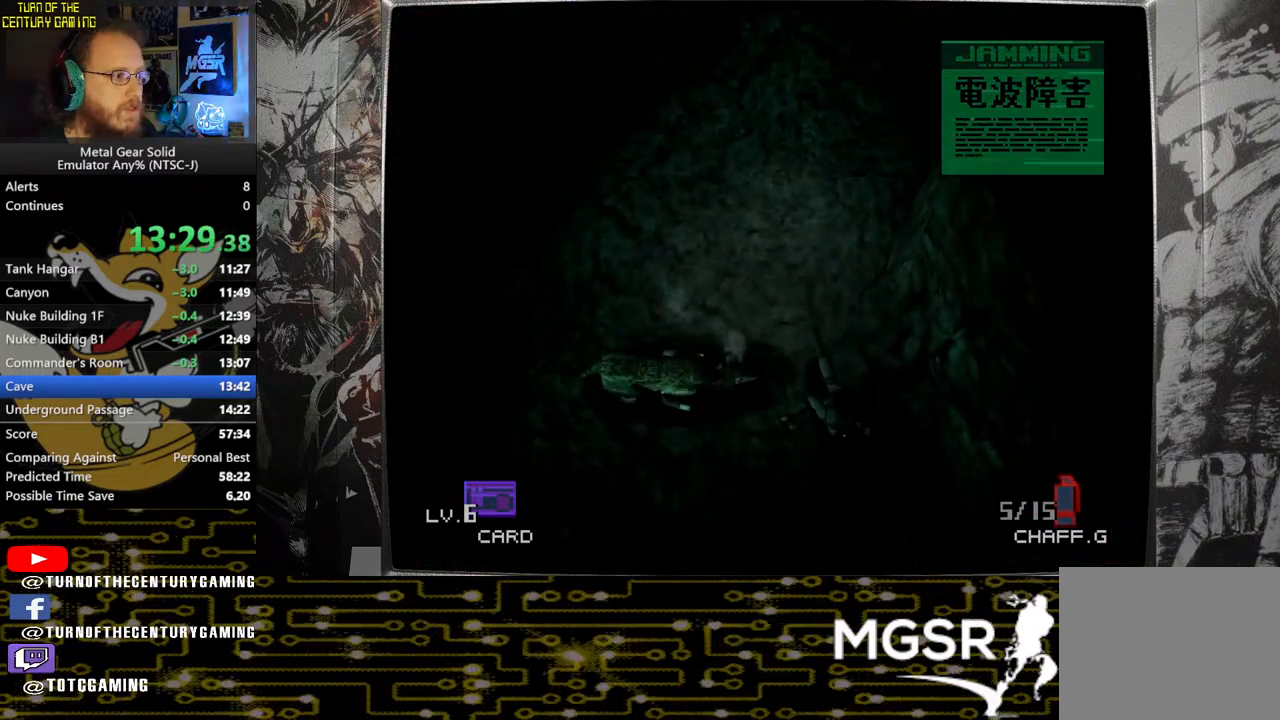
{"buttons": [], "left_stick": "down", "right_stick": "center", "events": []}
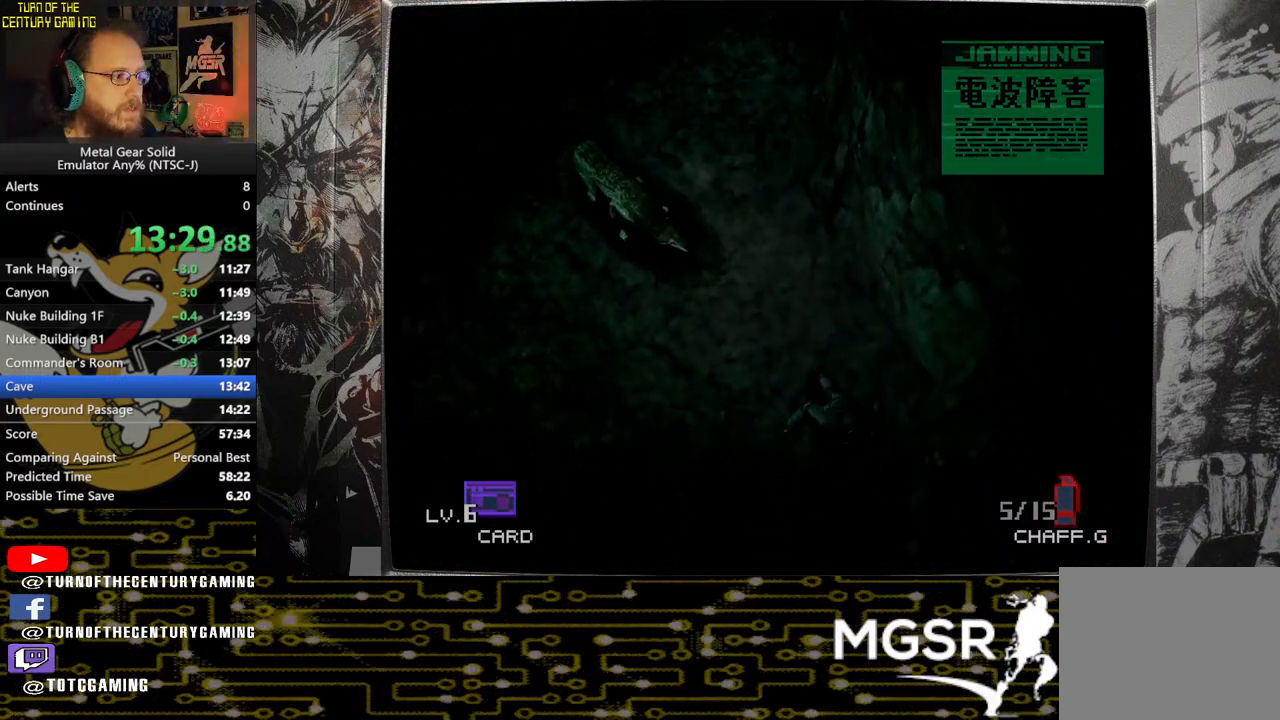
{"buttons": ["CROSS"], "left_stick": "up-right", "right_stick": "center", "events": [[150, "left_stick", "down-right"], [333, "CROSS", "down"], [333, "left_stick", "right"], [483, "left_stick", "up-right"]]}
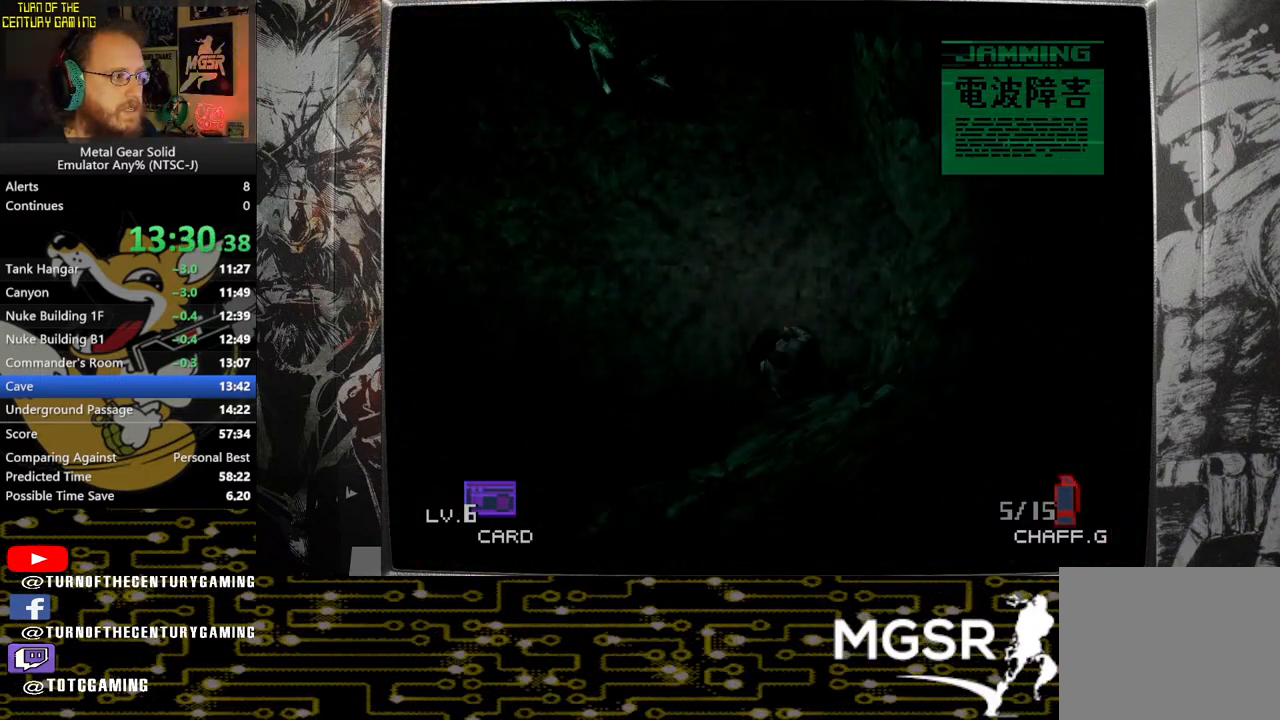
{"buttons": [], "left_stick": "up-right", "right_stick": "center", "events": [[33, "CROSS", "up"]]}
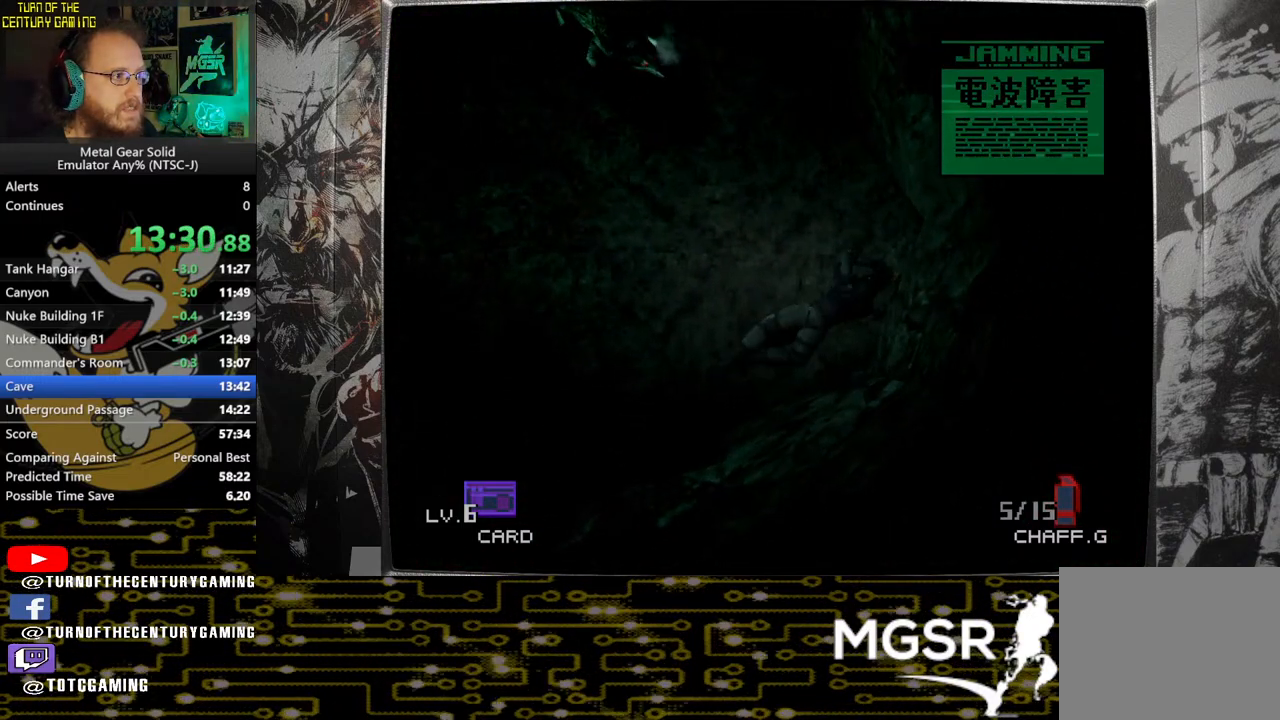
{"buttons": [], "left_stick": "up-right", "right_stick": "center", "events": []}
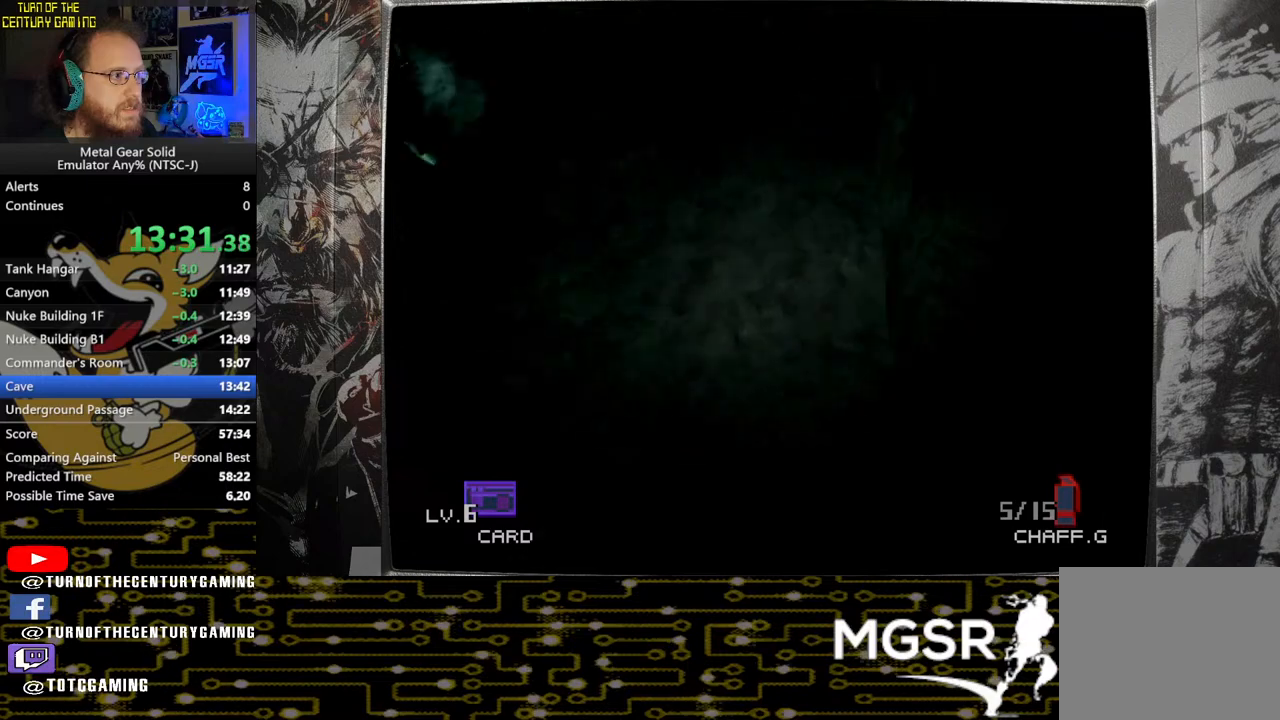
{"buttons": [], "left_stick": "up-right", "right_stick": "center", "events": []}
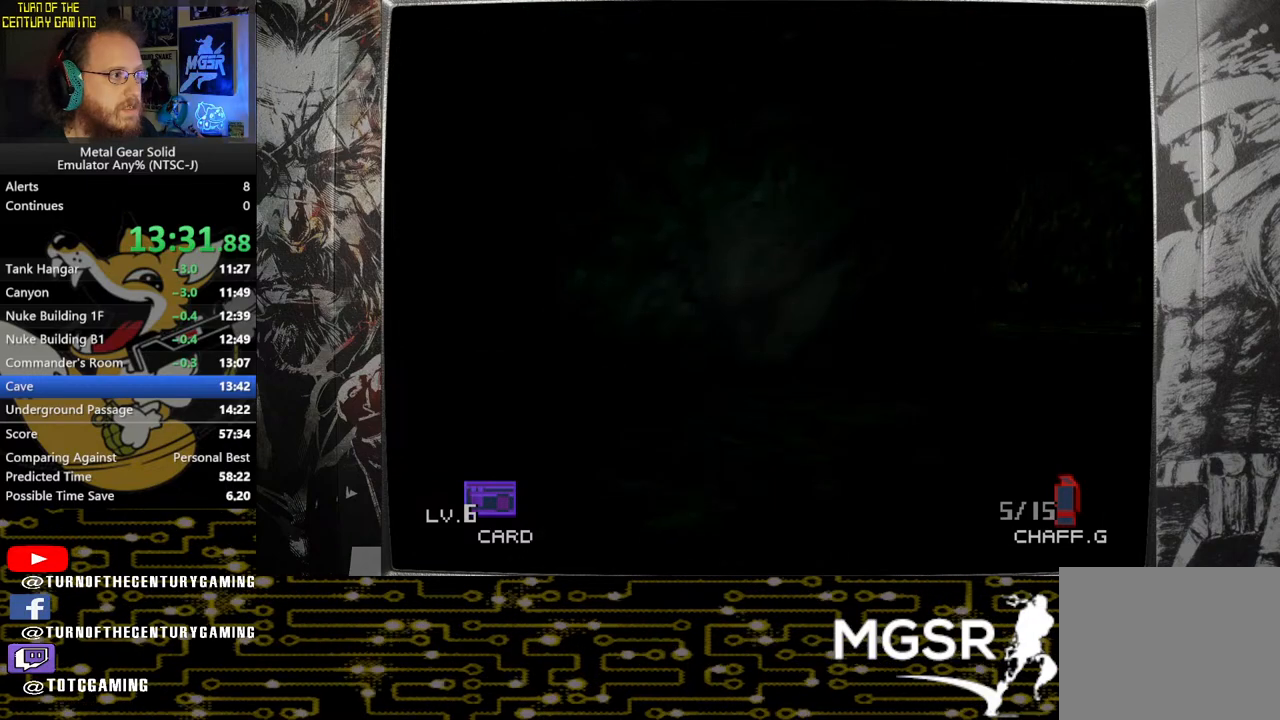
{"buttons": [], "left_stick": "up-right", "right_stick": "center", "events": []}
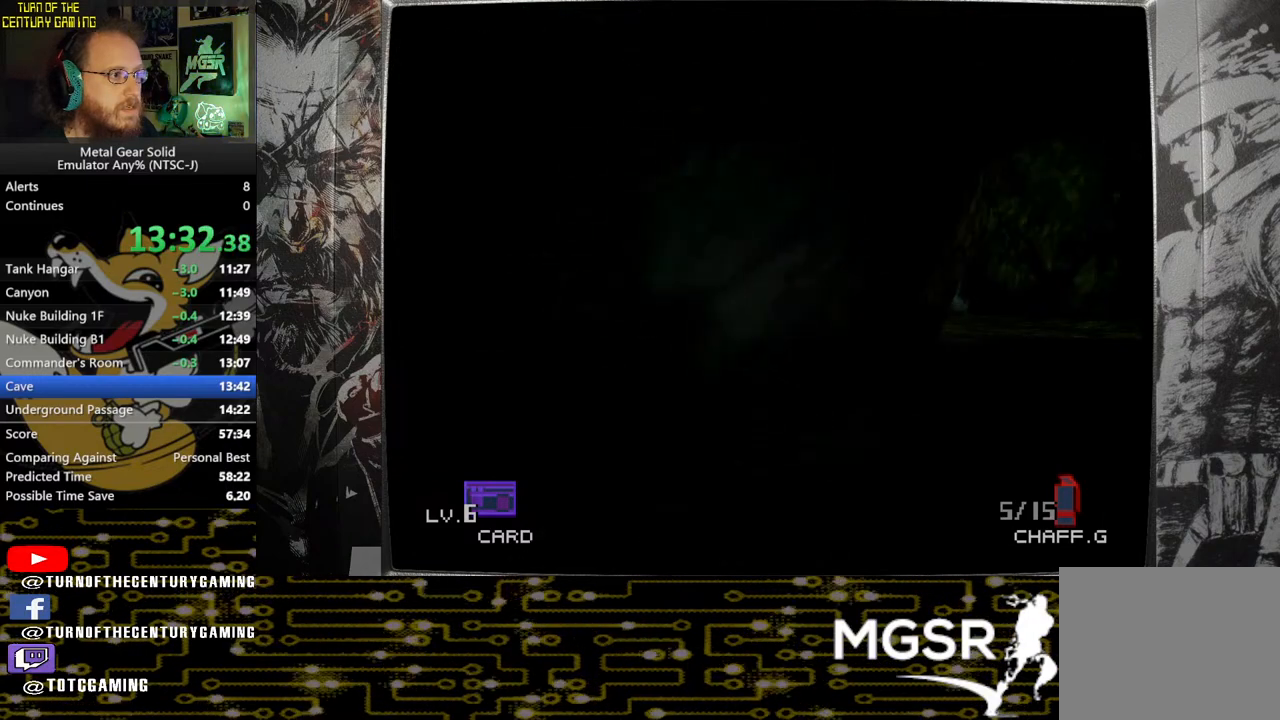
{"buttons": [], "left_stick": "up", "right_stick": "center", "events": [[217, "left_stick", "up"]]}
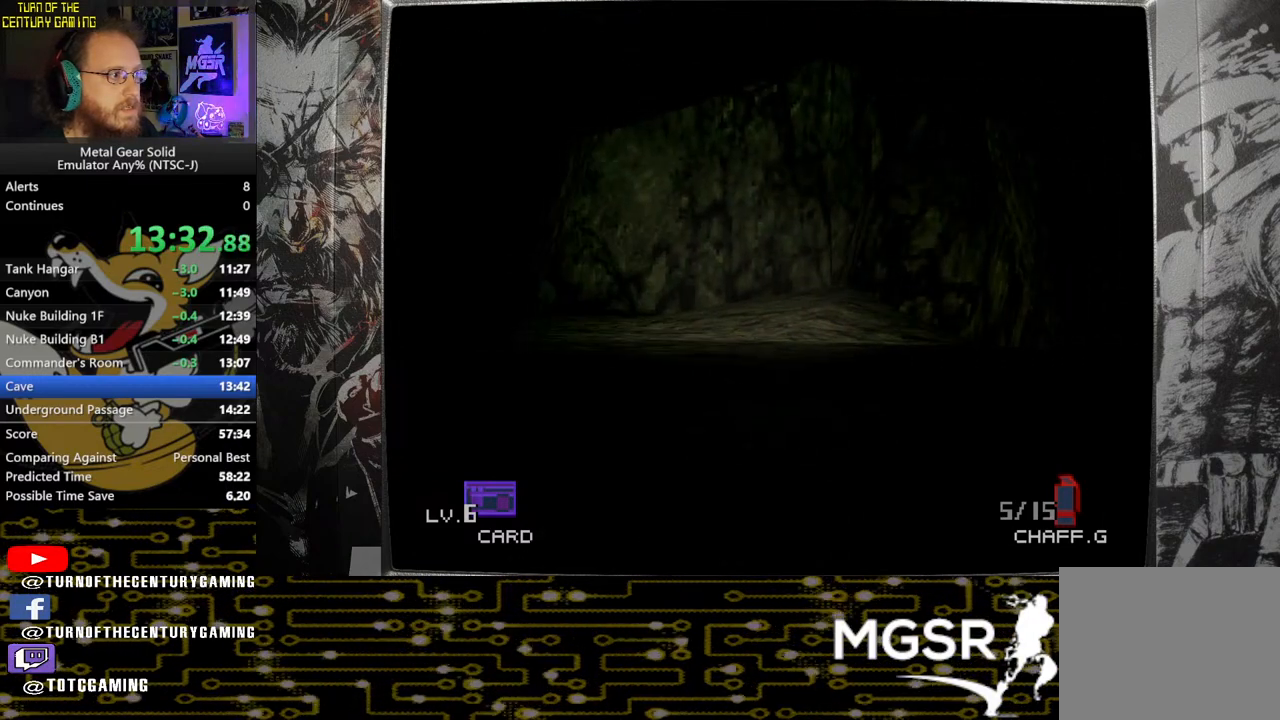
{"buttons": [], "left_stick": "up", "right_stick": "center", "events": []}
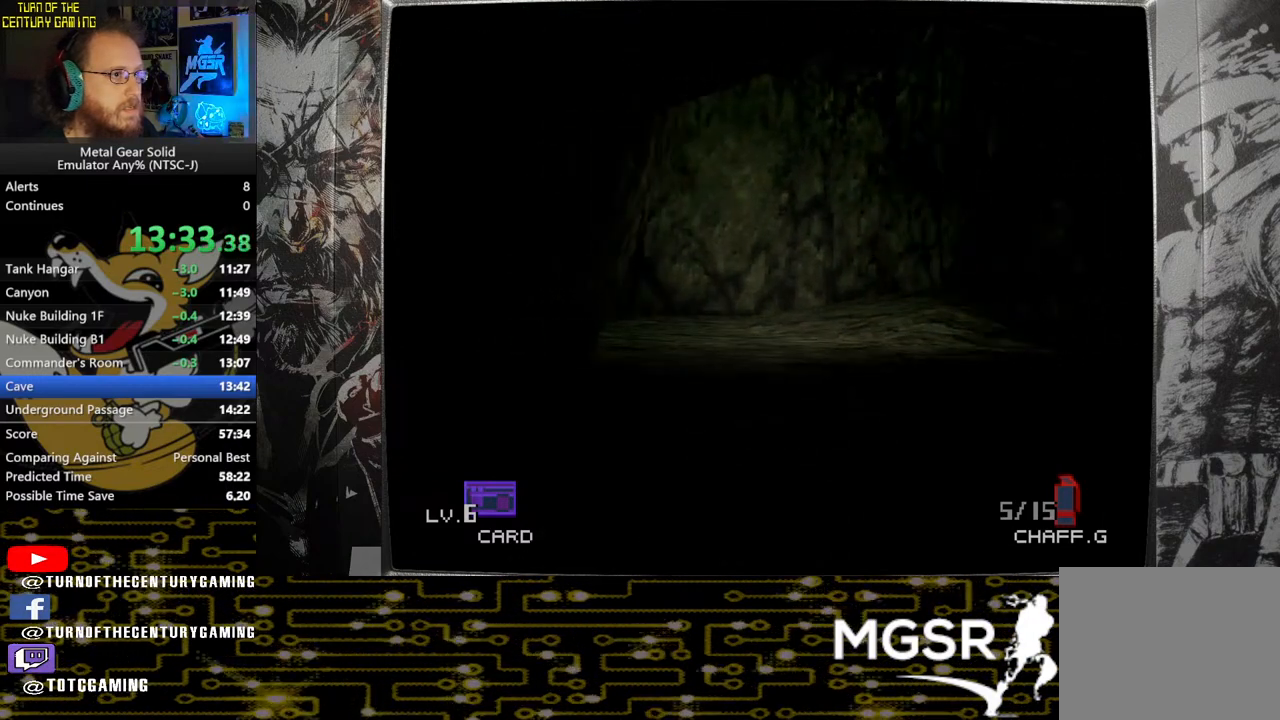
{"buttons": [], "left_stick": "up", "right_stick": "center", "events": []}
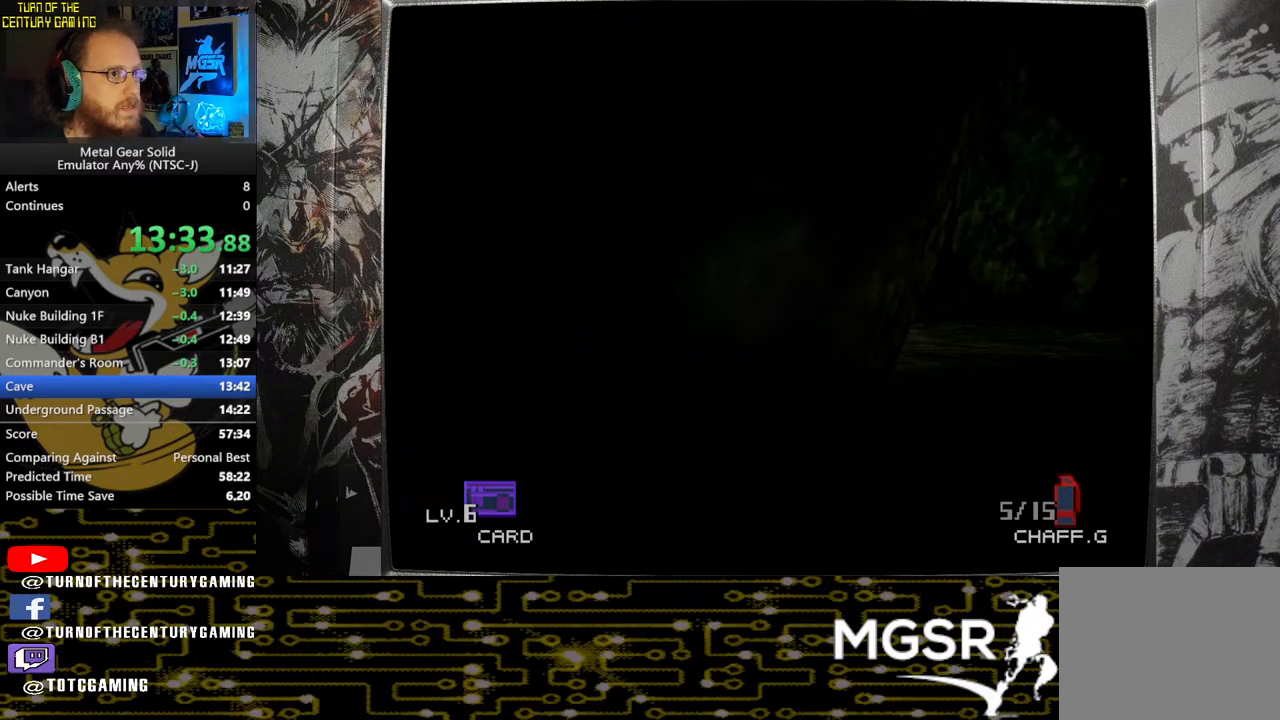
{"buttons": [], "left_stick": "up", "right_stick": "center", "events": []}
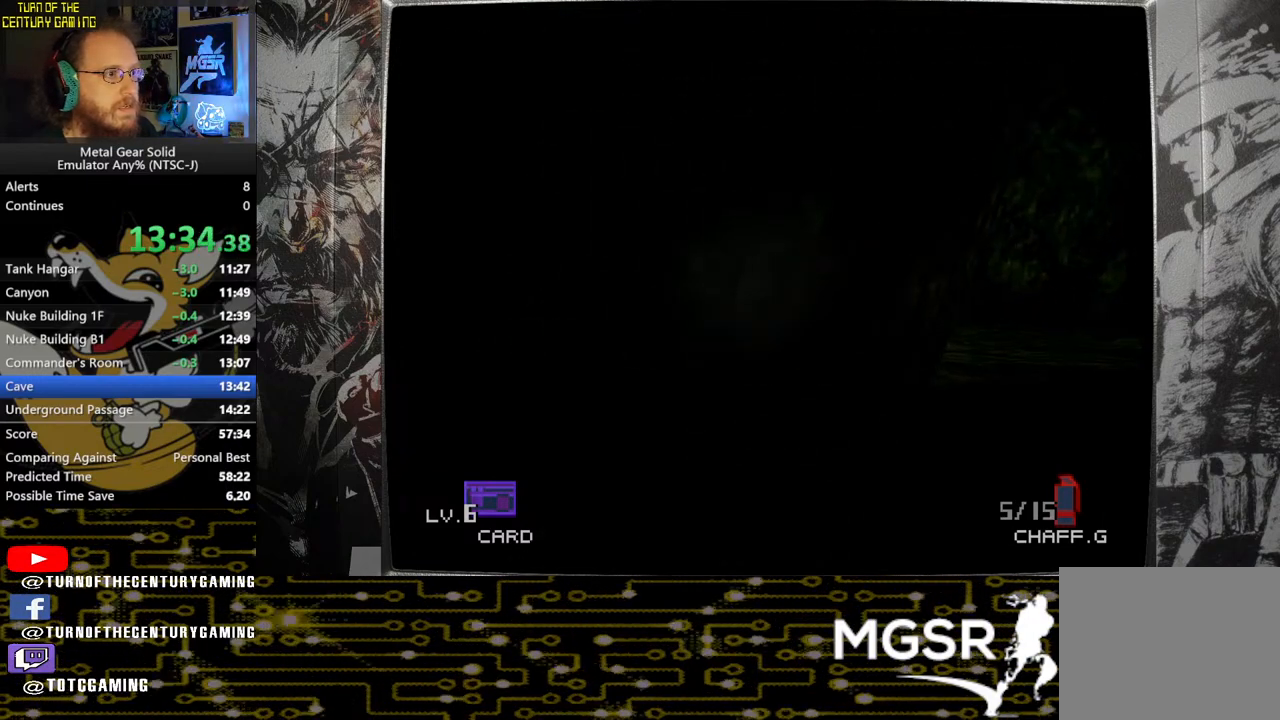
{"buttons": [], "left_stick": "up", "right_stick": "center", "events": []}
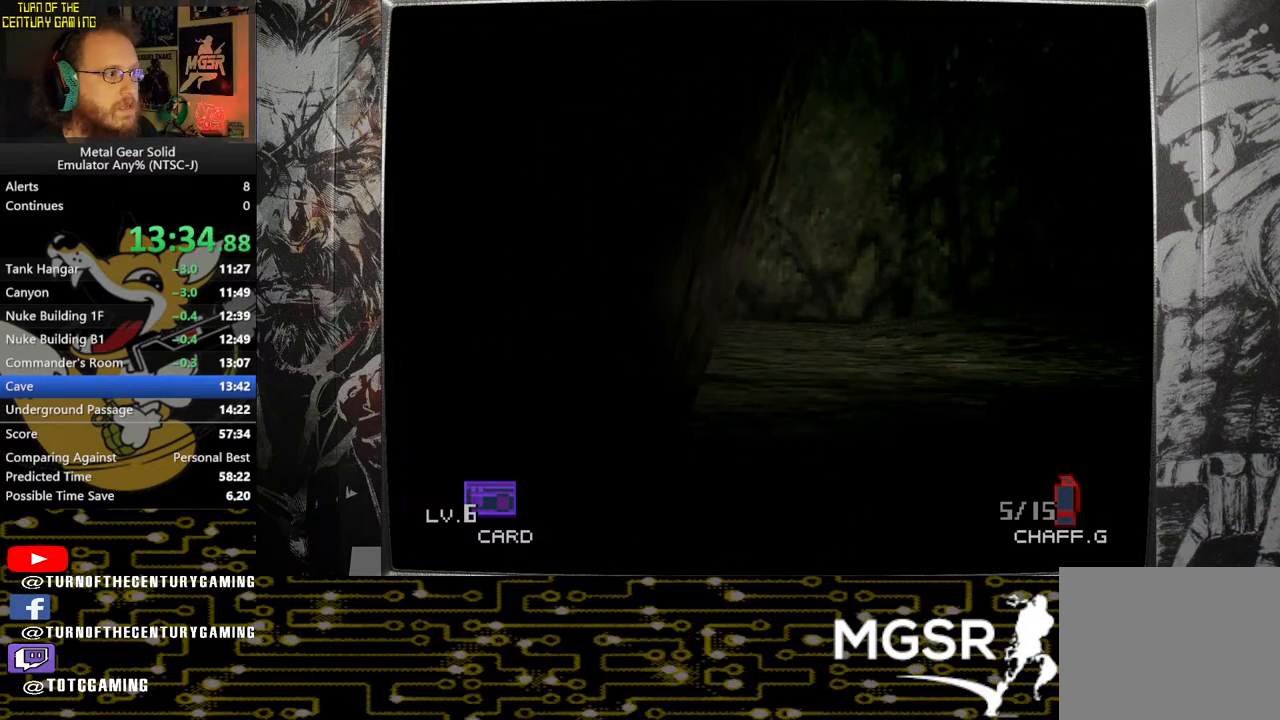
{"buttons": [], "left_stick": "up", "right_stick": "center", "events": []}